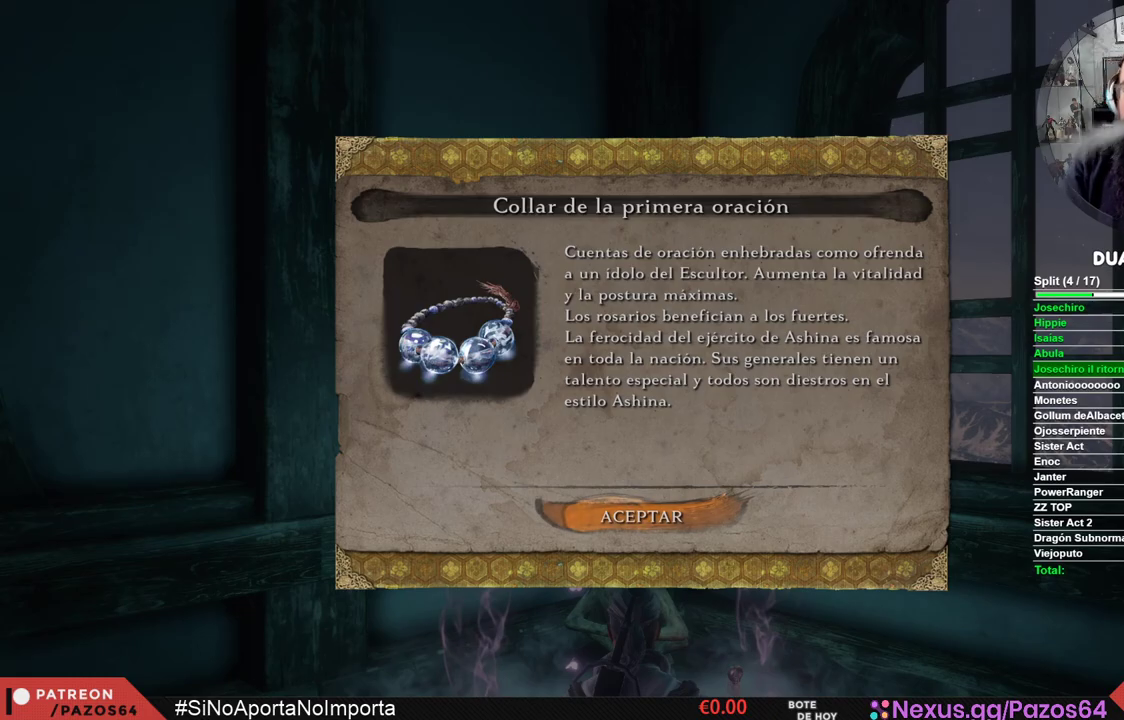
Gameplay with a controller (Xbox layout); each line is a JSON object with the inputs held at the frame after it. "events" lists button and stick changes between this image and that frame as [ms after this image, input, new state], when the widget could be followed in between.
{"buttons": ["A"], "left_stick": "center", "right_stick": "center", "events": [[450, "A", "down"]]}
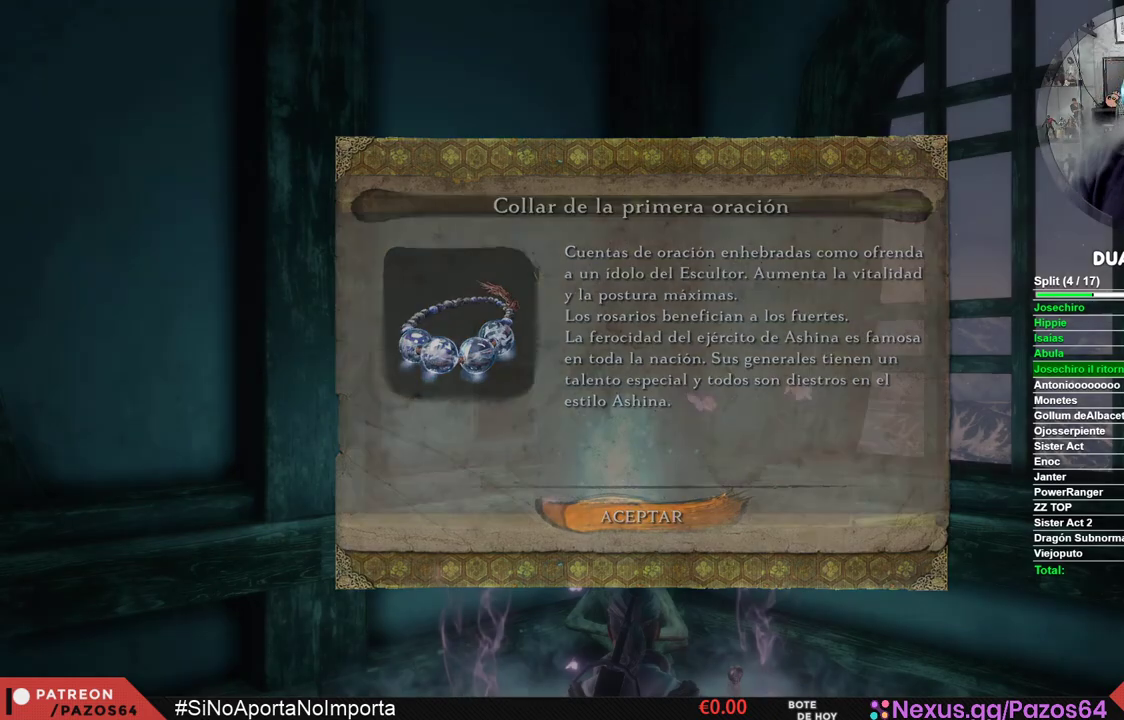
{"buttons": [], "left_stick": "center", "right_stick": "center", "events": [[67, "A", "up"]]}
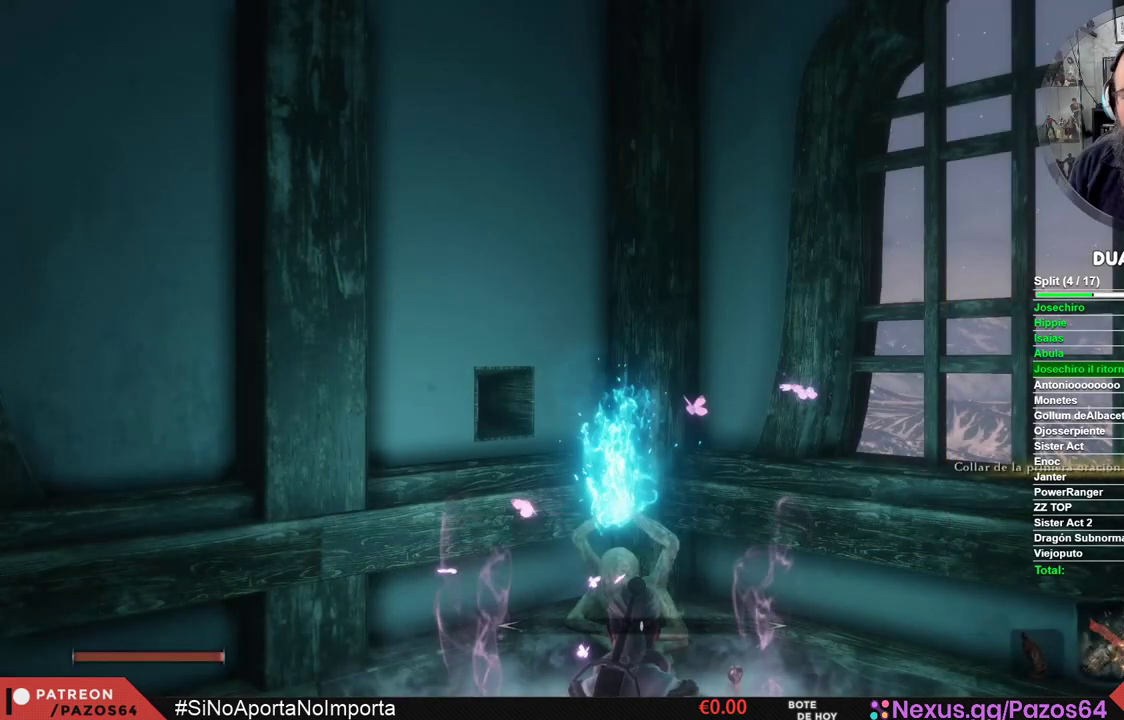
{"buttons": [], "left_stick": "center", "right_stick": "left", "events": [[283, "right_stick", "left"]]}
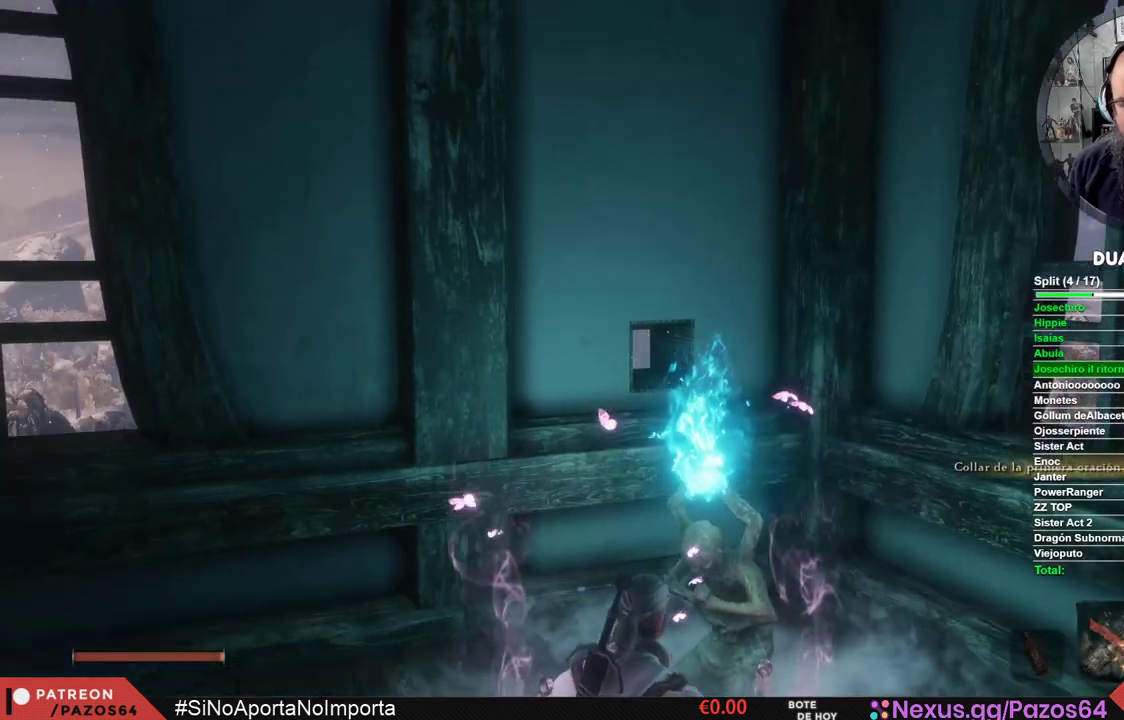
{"buttons": [], "left_stick": "center", "right_stick": "center", "events": [[483, "right_stick", "center"]]}
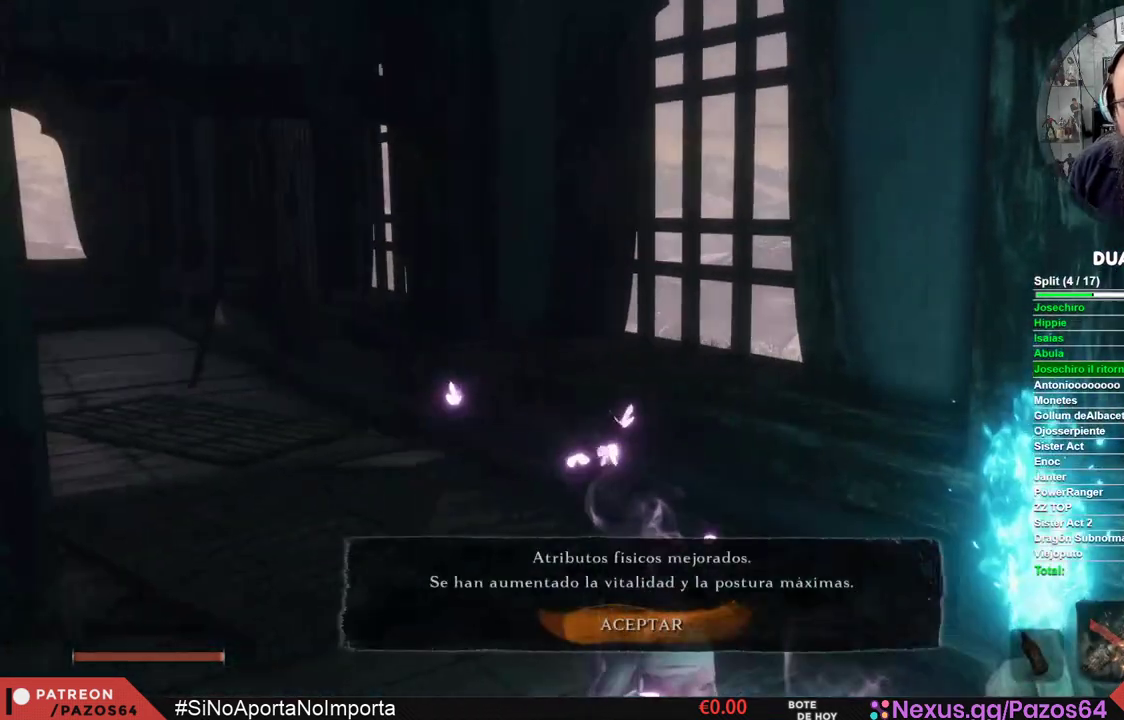
{"buttons": ["A"], "left_stick": "center", "right_stick": "center", "events": [[417, "A", "down"]]}
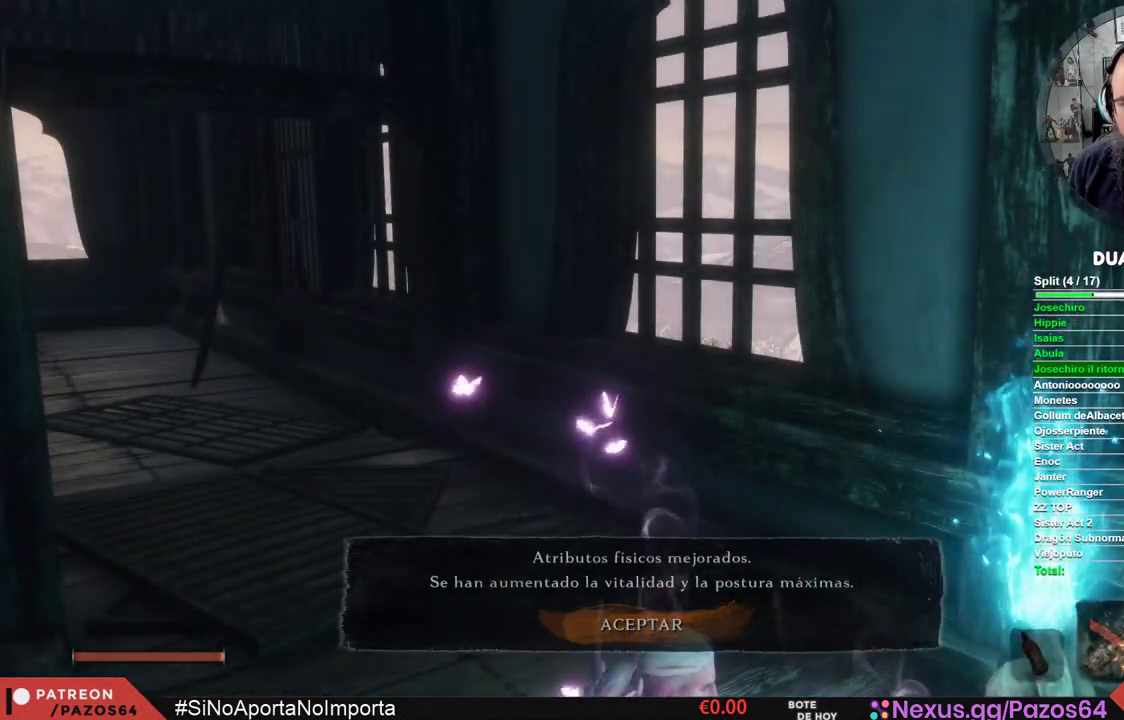
{"buttons": [], "left_stick": "center", "right_stick": "center", "events": [[17, "A", "up"]]}
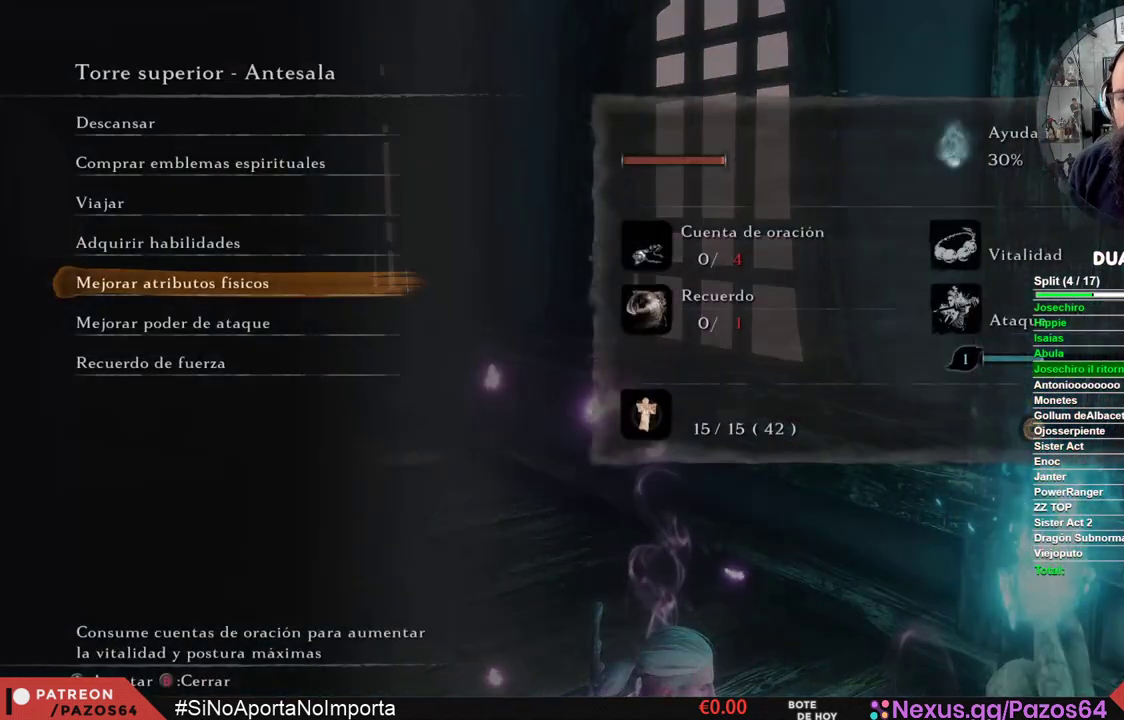
{"buttons": [], "left_stick": "center", "right_stick": "center", "events": [[33, "B", "down"], [167, "B", "up"]]}
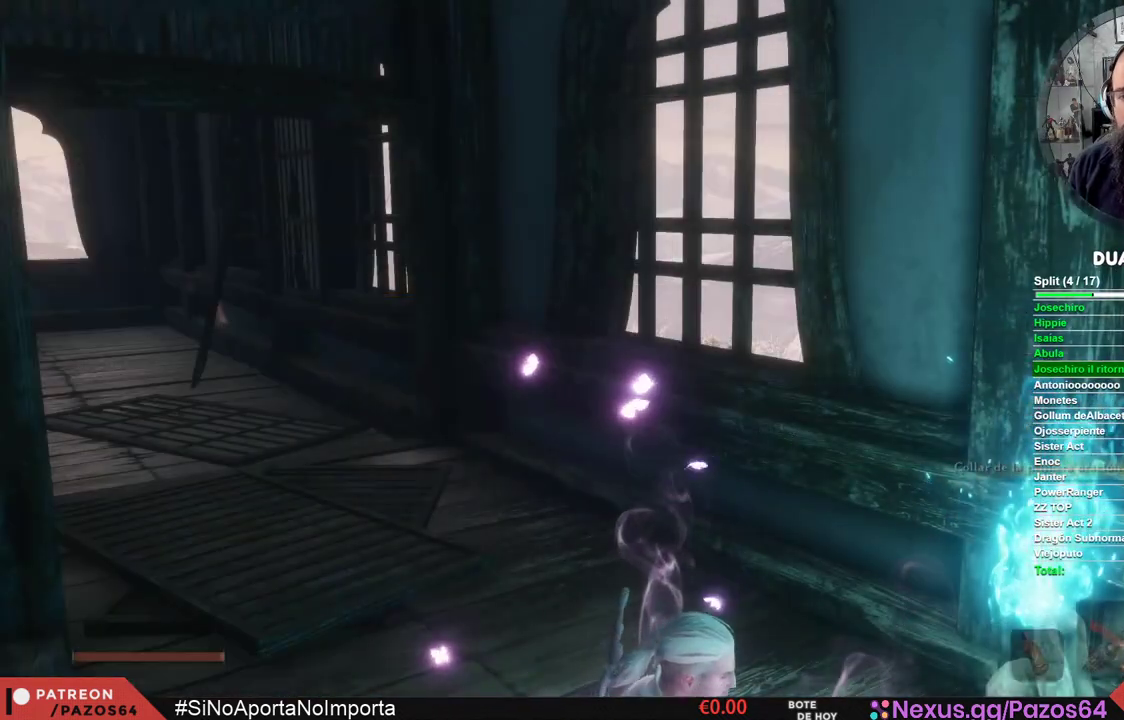
{"buttons": [], "left_stick": "up", "right_stick": "center", "events": [[17, "left_stick", "up-left"], [17, "right_stick", "left"], [150, "left_stick", "up"], [200, "right_stick", "center"]]}
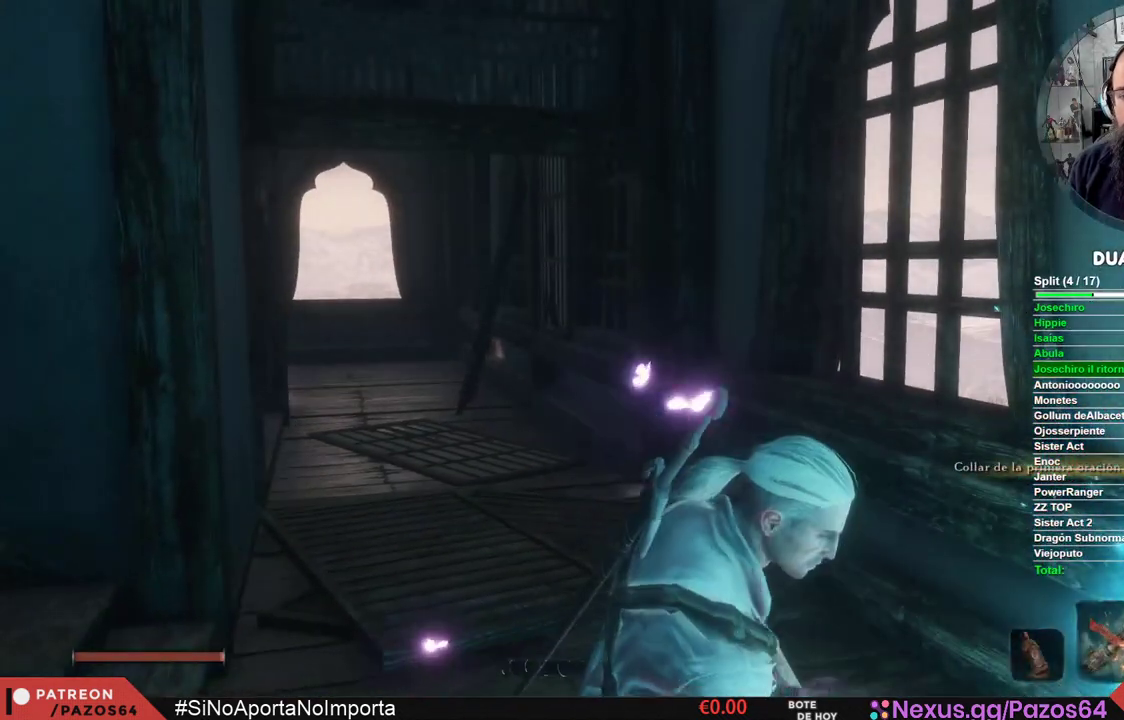
{"buttons": [], "left_stick": "up", "right_stick": "center", "events": [[283, "right_stick", "left"], [450, "right_stick", "center"]]}
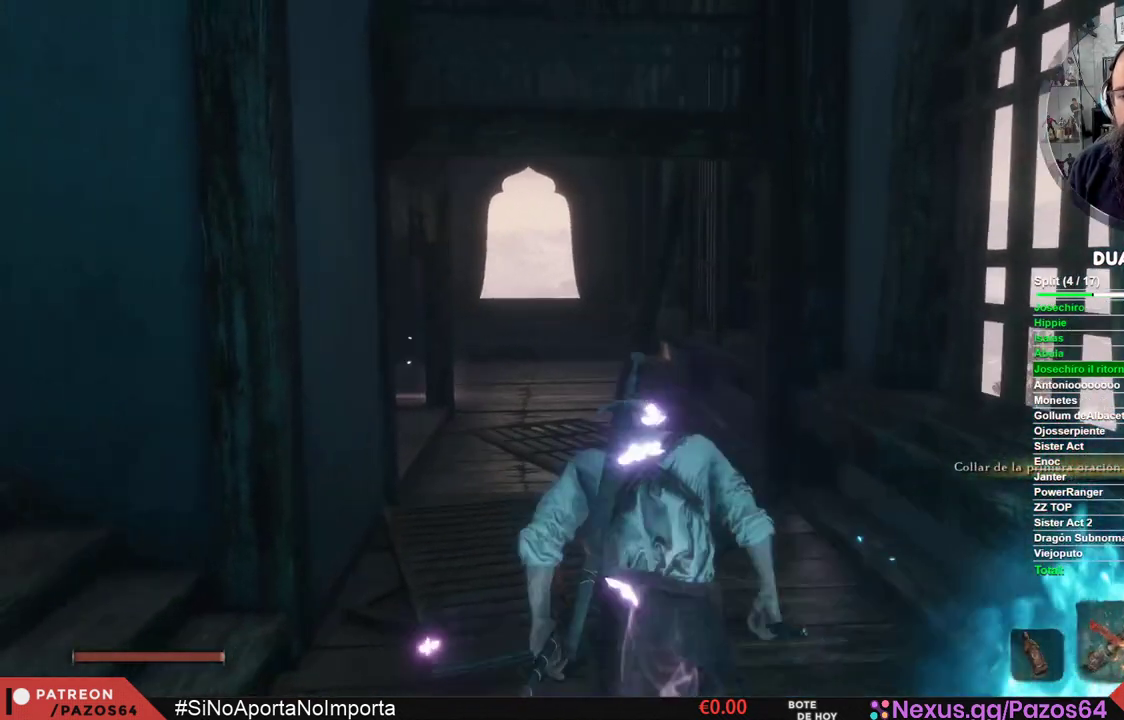
{"buttons": [], "left_stick": "up", "right_stick": "center", "events": []}
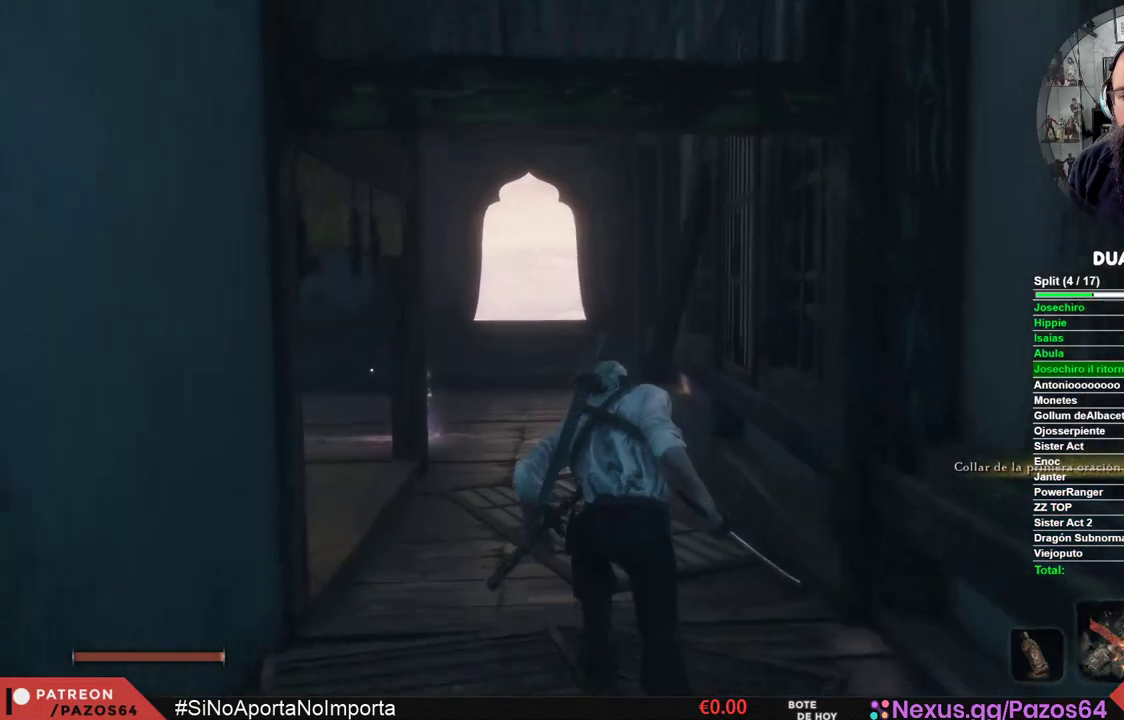
{"buttons": [], "left_stick": "up", "right_stick": "center", "events": [[133, "DPAD_RIGHT", "down"], [233, "DPAD_RIGHT", "up"]]}
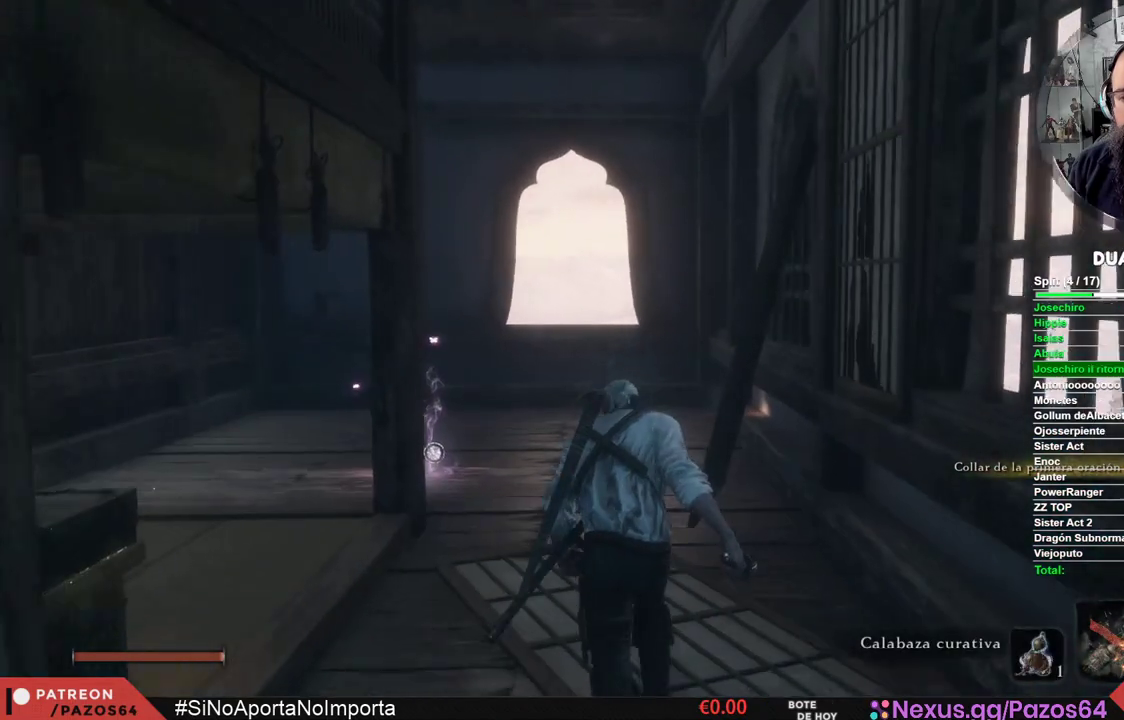
{"buttons": [], "left_stick": "up", "right_stick": "center", "events": []}
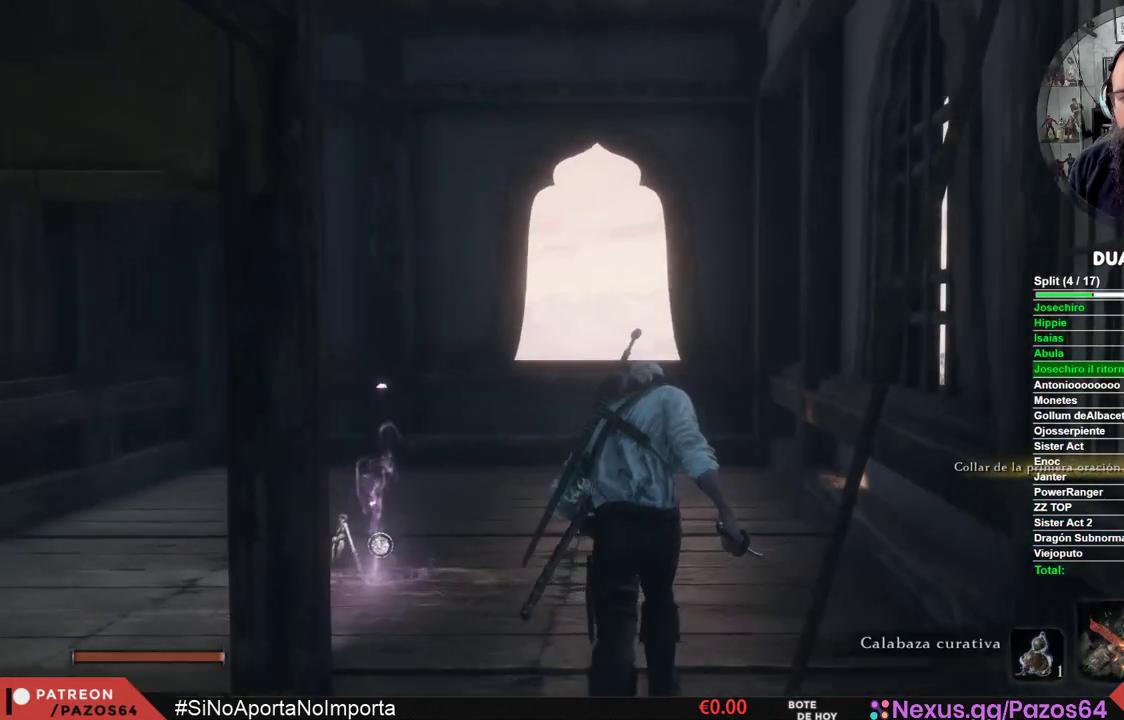
{"buttons": [], "left_stick": "up", "right_stick": "center", "events": [[283, "right_stick", "down"], [367, "right_stick", "center"]]}
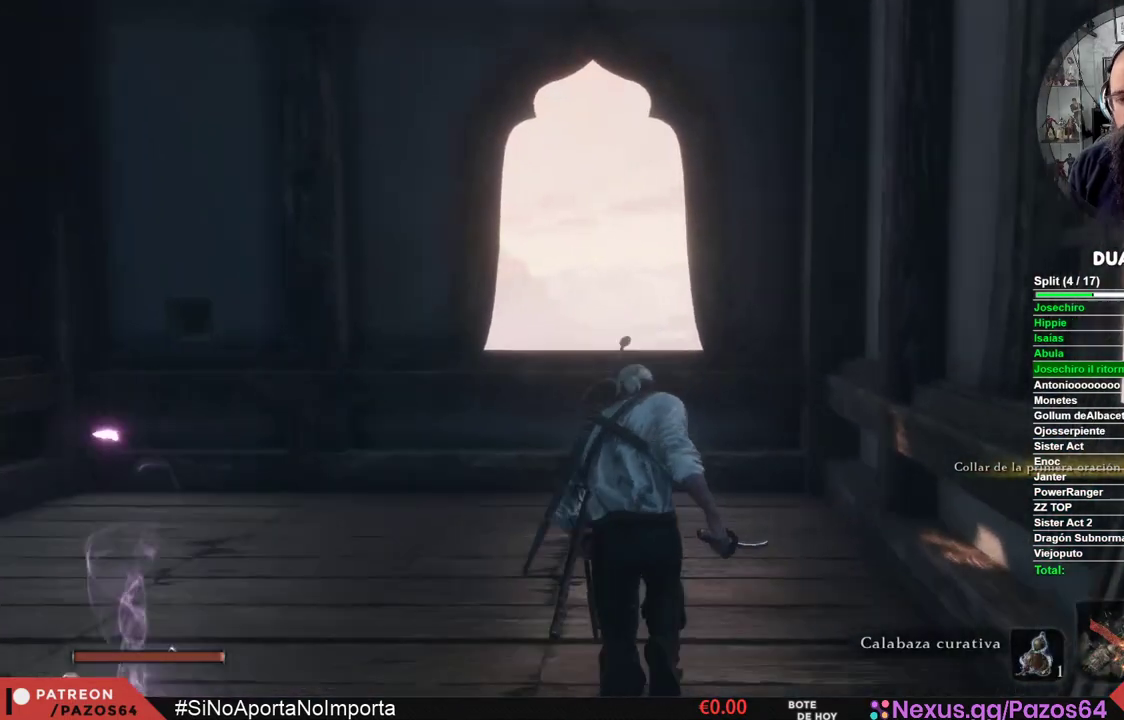
{"buttons": [], "left_stick": "up", "right_stick": "down", "events": [[433, "right_stick", "down"]]}
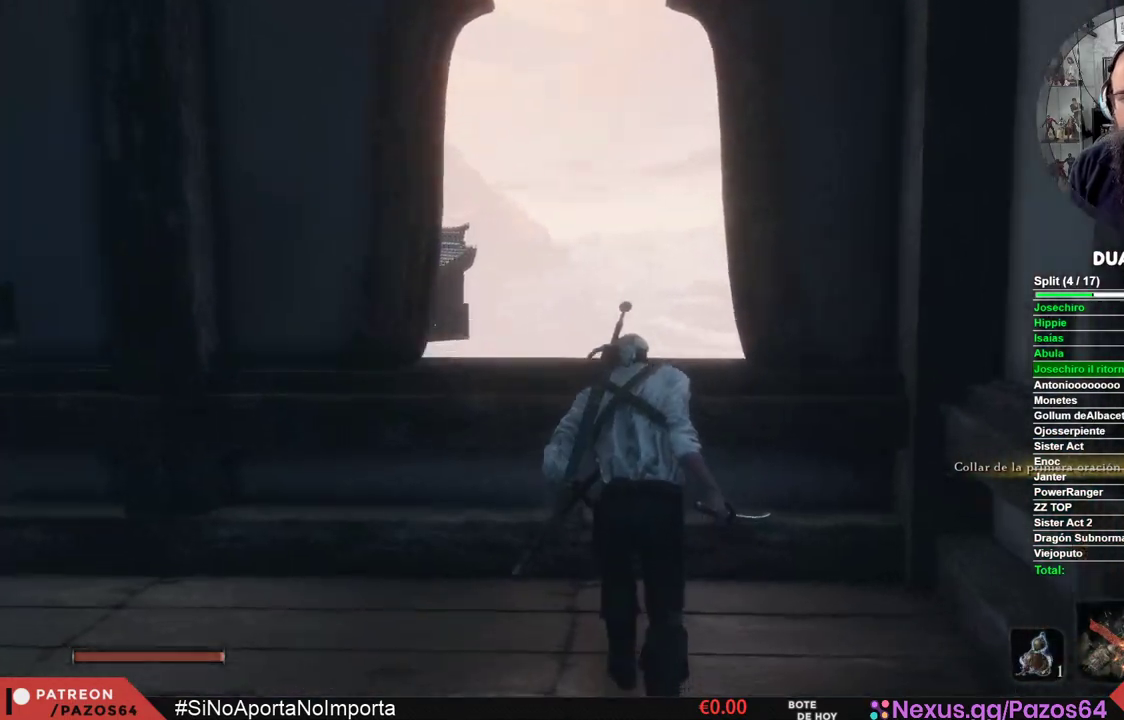
{"buttons": [], "left_stick": "center", "right_stick": "center", "events": [[100, "right_stick", "center"], [250, "left_stick", "center"], [317, "A", "down"], [483, "A", "up"]]}
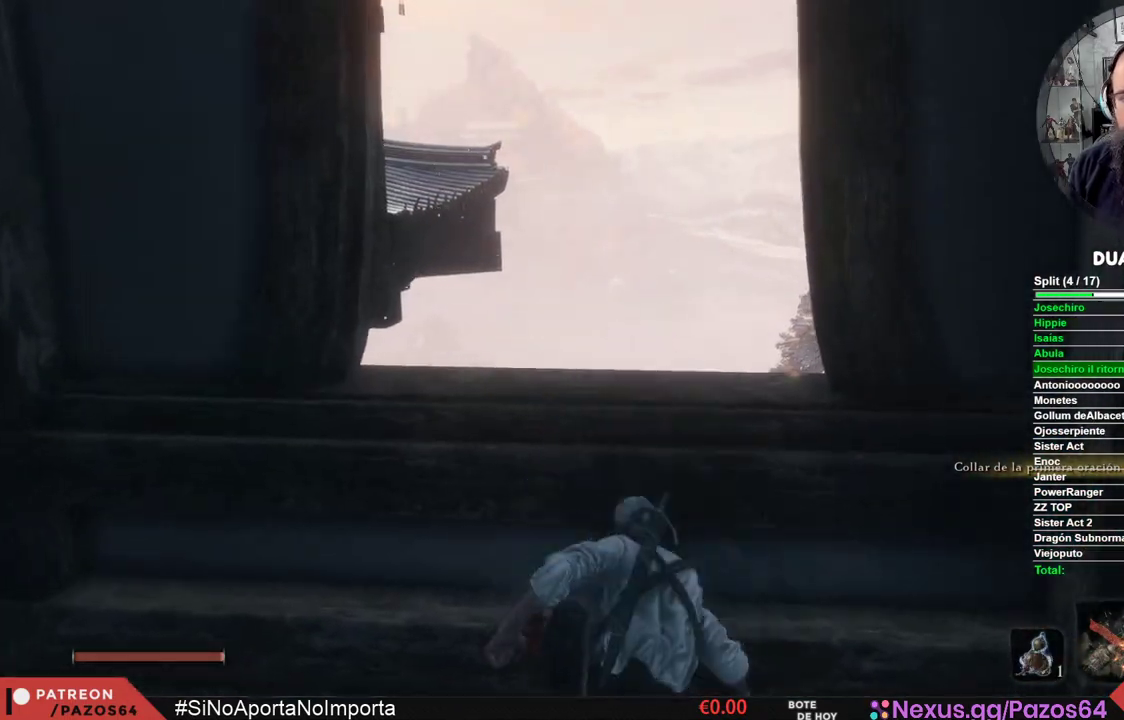
{"buttons": [], "left_stick": "up", "right_stick": "left", "events": [[267, "left_stick", "up"], [500, "right_stick", "left"]]}
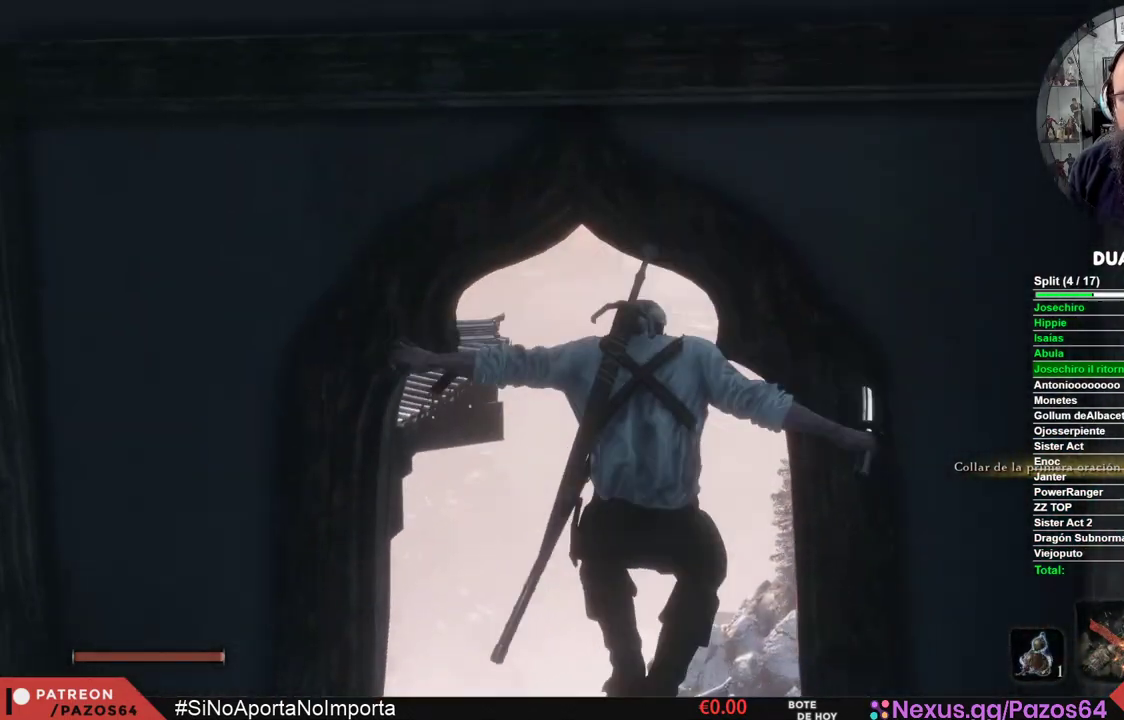
{"buttons": [], "left_stick": "up", "right_stick": "down-left", "events": [[167, "left_stick", "center"], [367, "right_stick", "down-left"], [483, "left_stick", "up"]]}
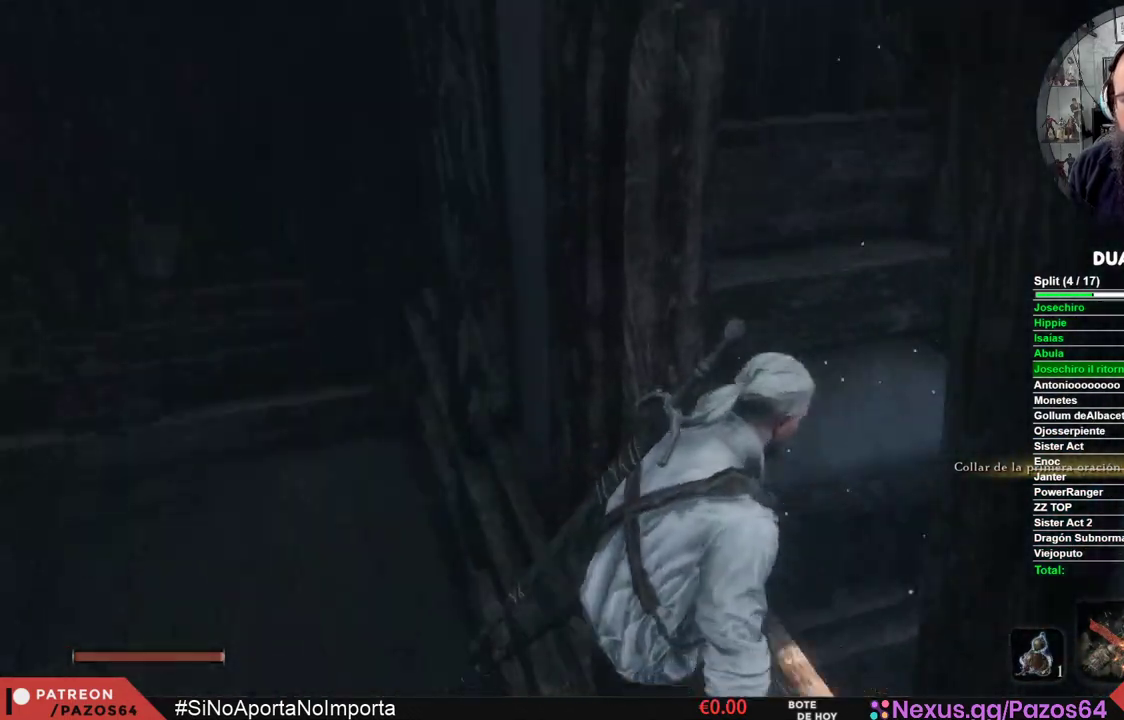
{"buttons": [], "left_stick": "center", "right_stick": "down-left", "events": [[83, "right_stick", "center"], [150, "right_stick", "down"], [300, "right_stick", "center"], [367, "left_stick", "center"], [483, "right_stick", "down-left"]]}
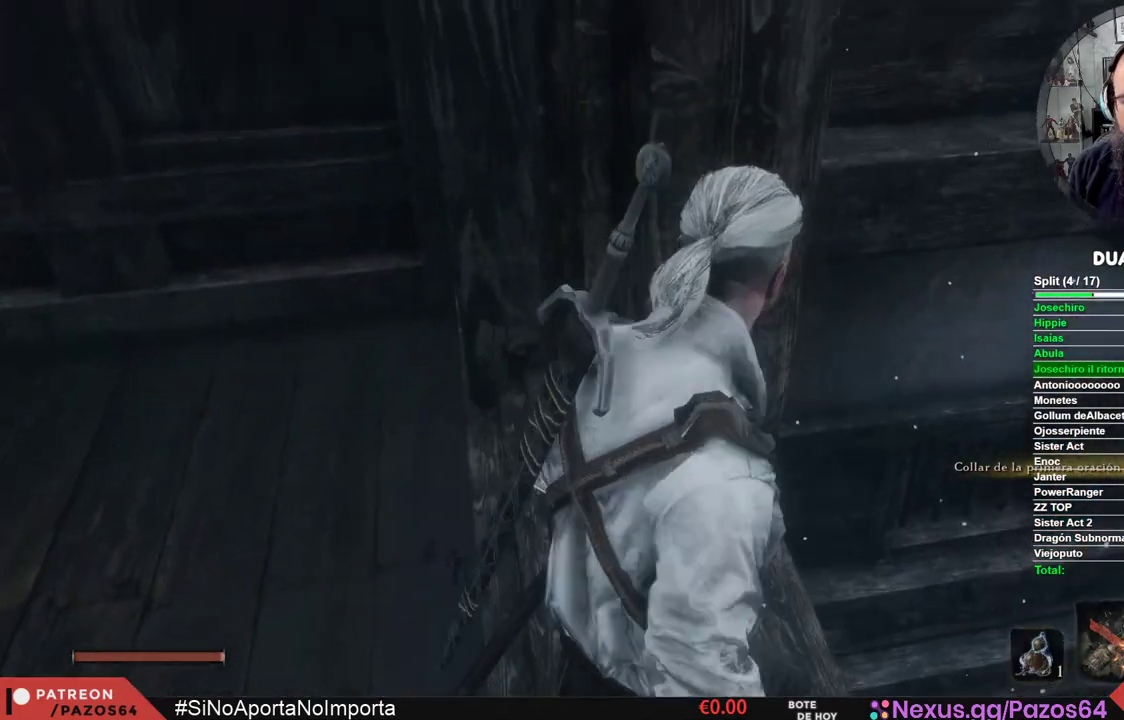
{"buttons": [], "left_stick": "up", "right_stick": "center", "events": [[67, "left_stick", "up"], [150, "right_stick", "center"]]}
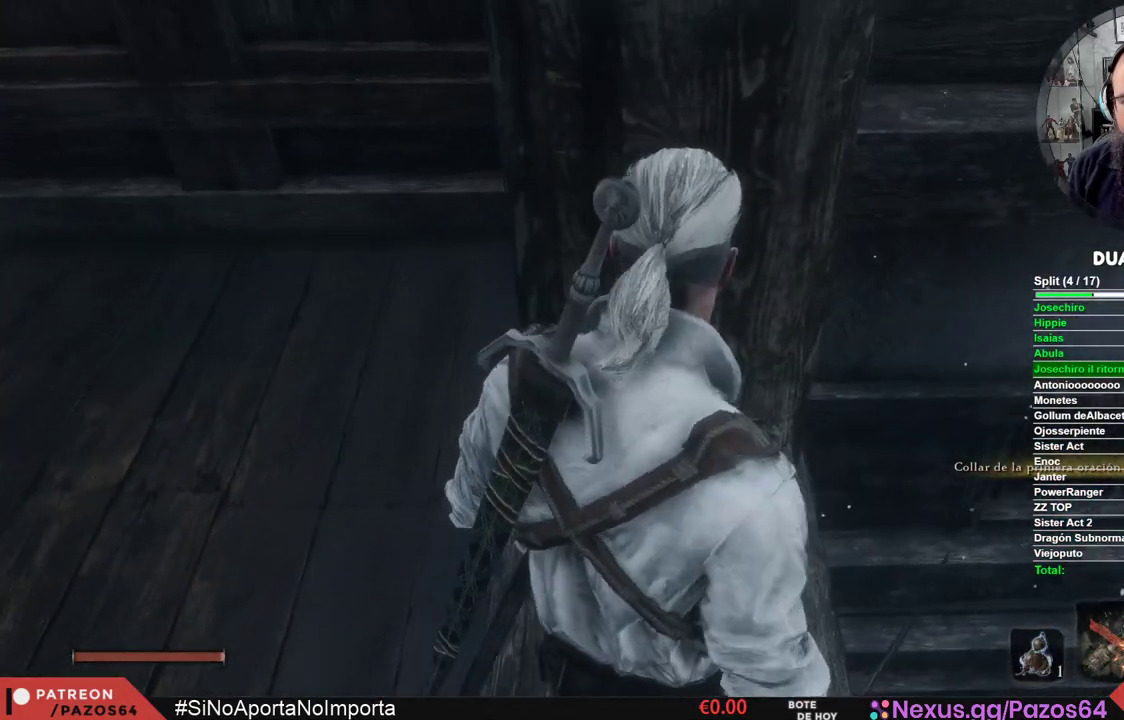
{"buttons": ["B"], "left_stick": "up", "right_stick": "center", "events": [[117, "left_stick", "center"], [300, "left_stick", "up"], [333, "B", "down"]]}
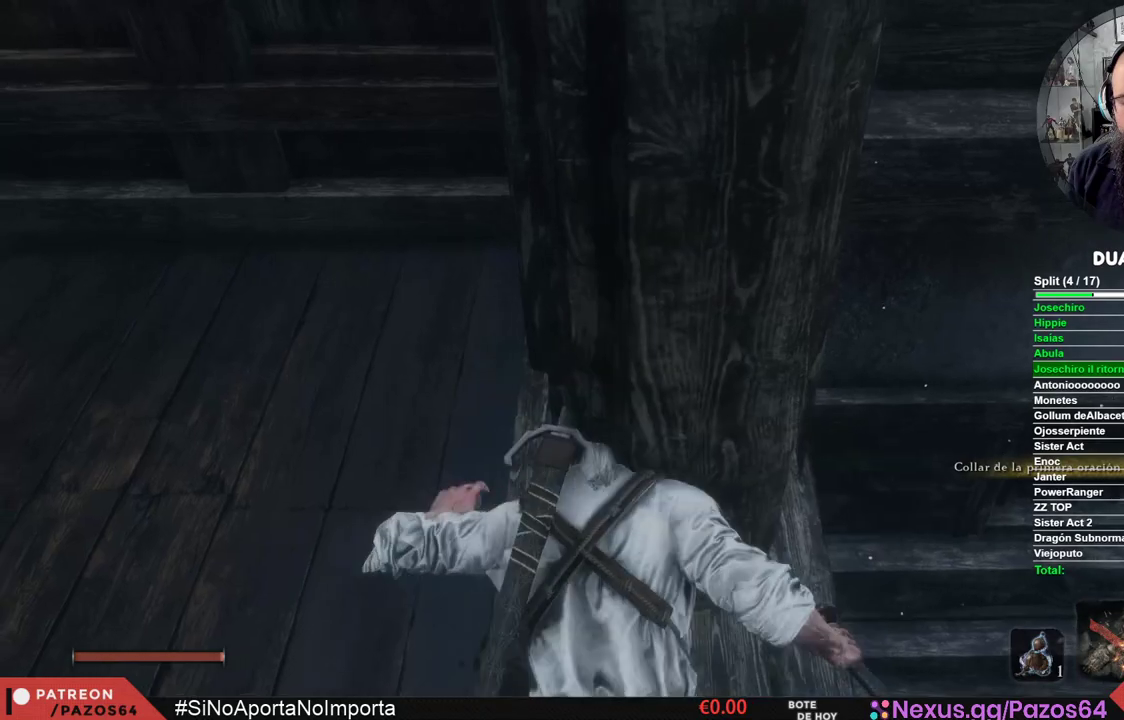
{"buttons": ["B"], "left_stick": "up", "right_stick": "center", "events": []}
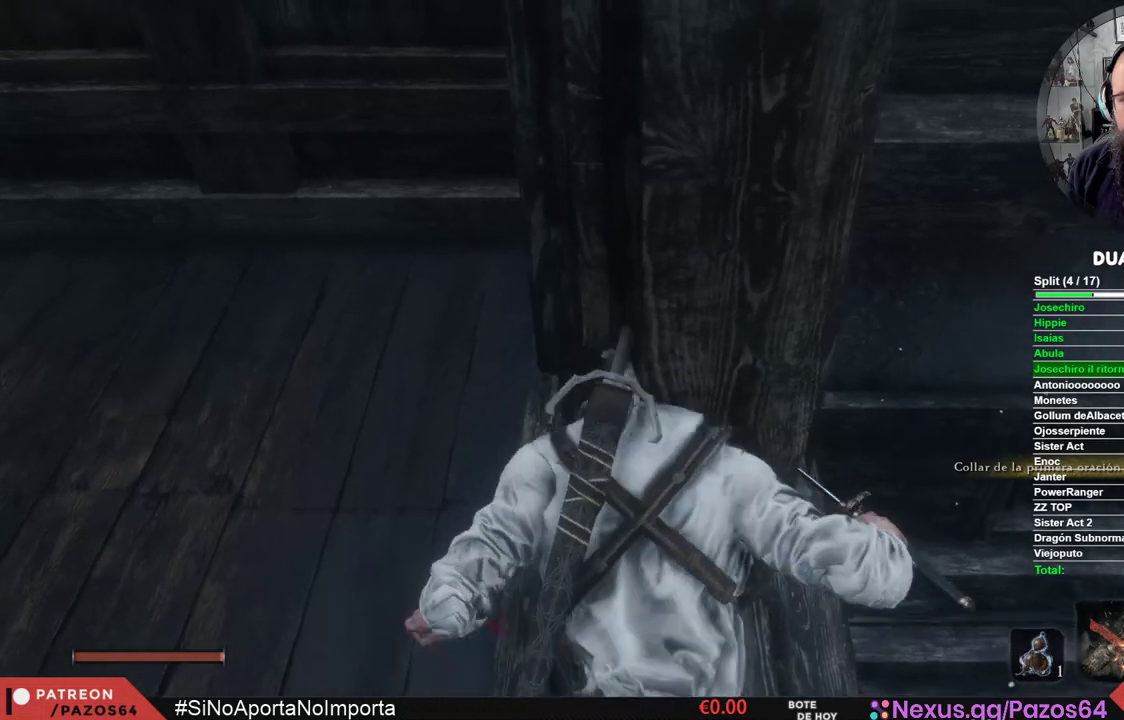
{"buttons": ["B"], "left_stick": "up", "right_stick": "center", "events": []}
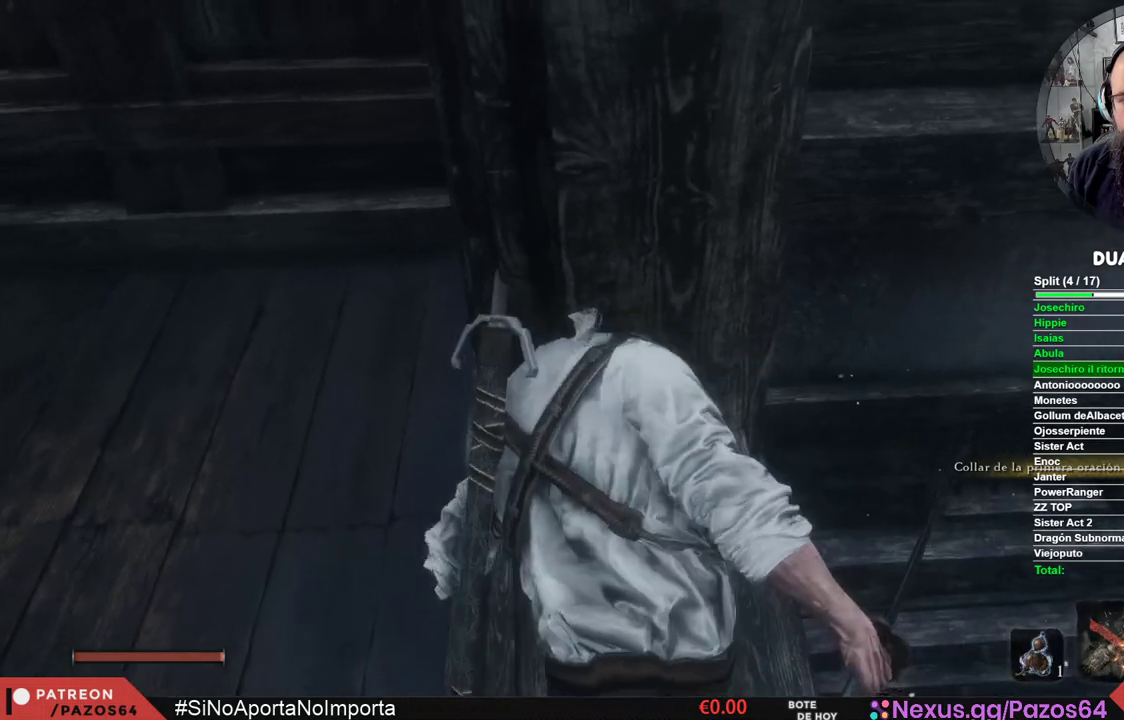
{"buttons": ["B"], "left_stick": "up", "right_stick": "center", "events": []}
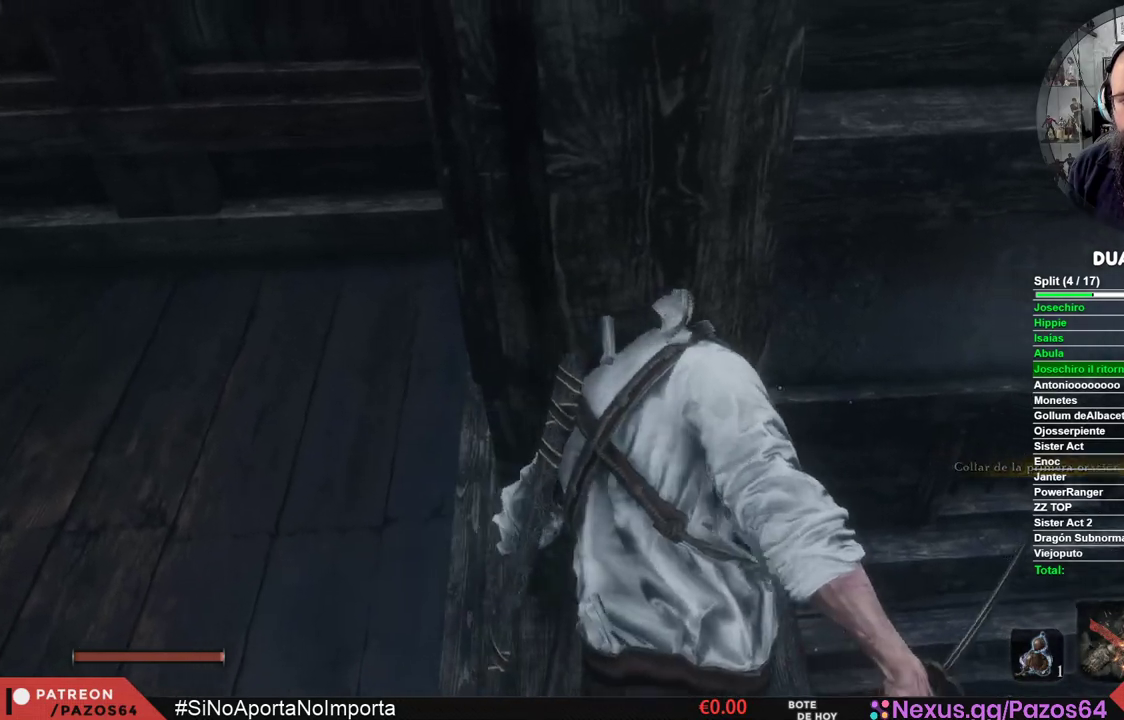
{"buttons": ["B"], "left_stick": "up", "right_stick": "center", "events": []}
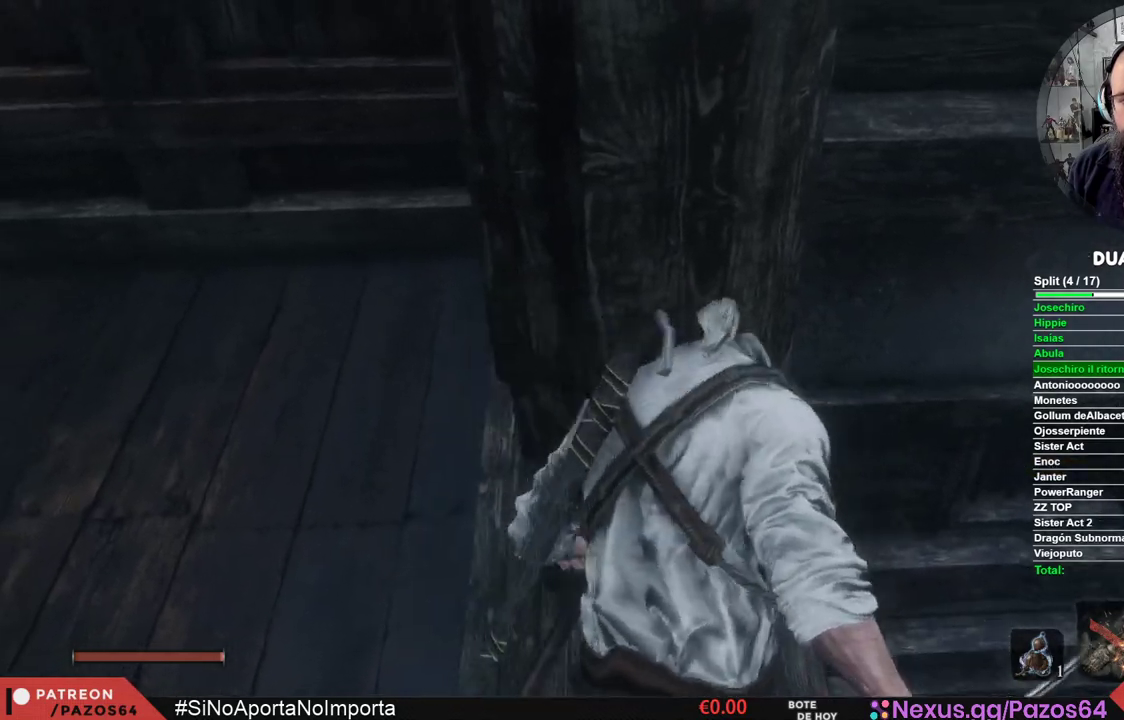
{"buttons": ["B"], "left_stick": "up", "right_stick": "center", "events": []}
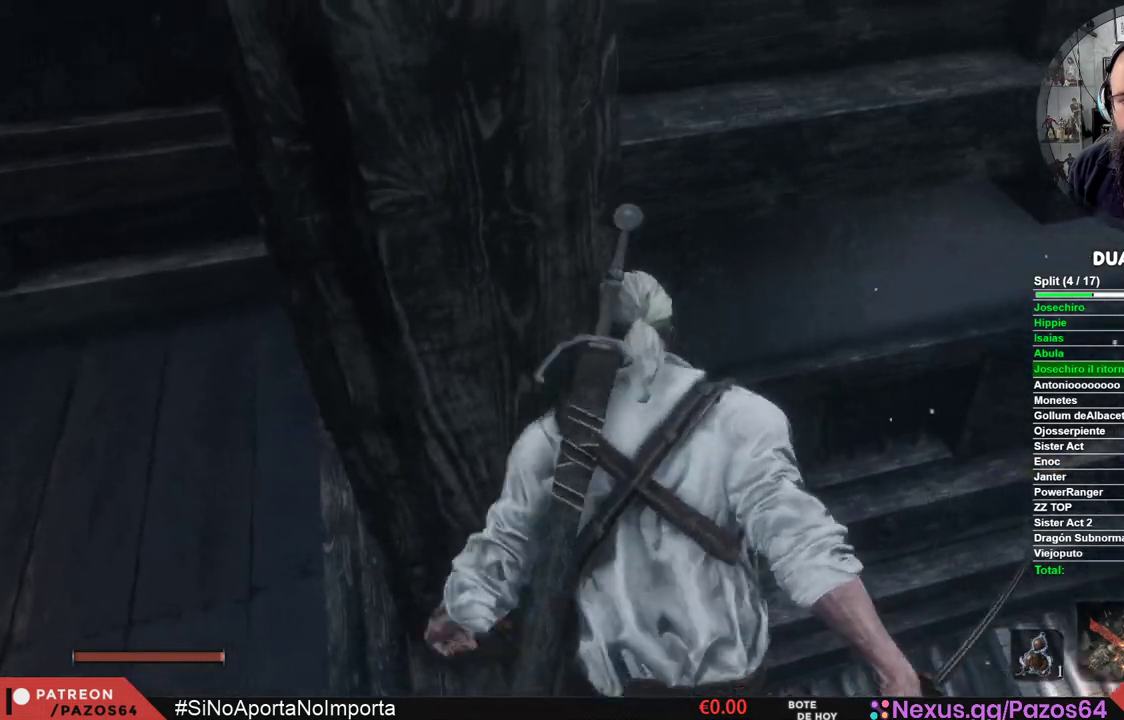
{"buttons": ["B"], "left_stick": "up", "right_stick": "center", "events": []}
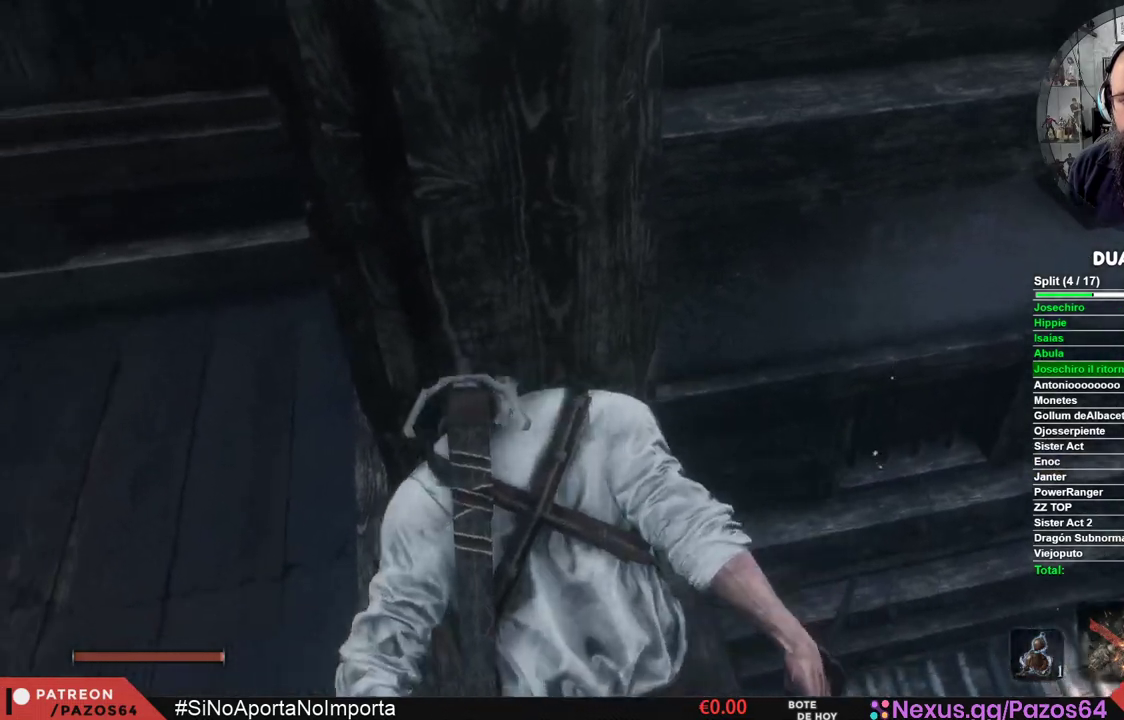
{"buttons": ["A", "B", "L3"], "left_stick": "right", "right_stick": "center", "events": [[333, "left_stick", "right"], [400, "A", "down"], [417, "L3", "down"]]}
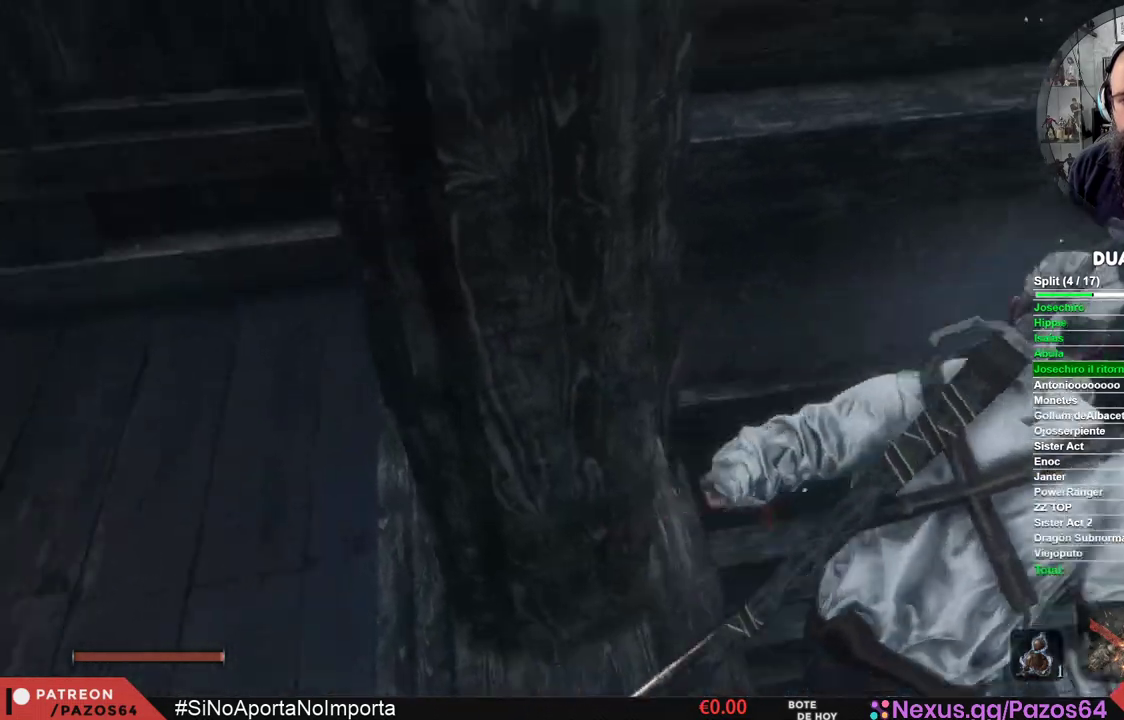
{"buttons": ["A", "B"], "left_stick": "up", "right_stick": "center", "events": [[233, "L3", "up"], [283, "left_stick", "up-right"], [433, "left_stick", "up"]]}
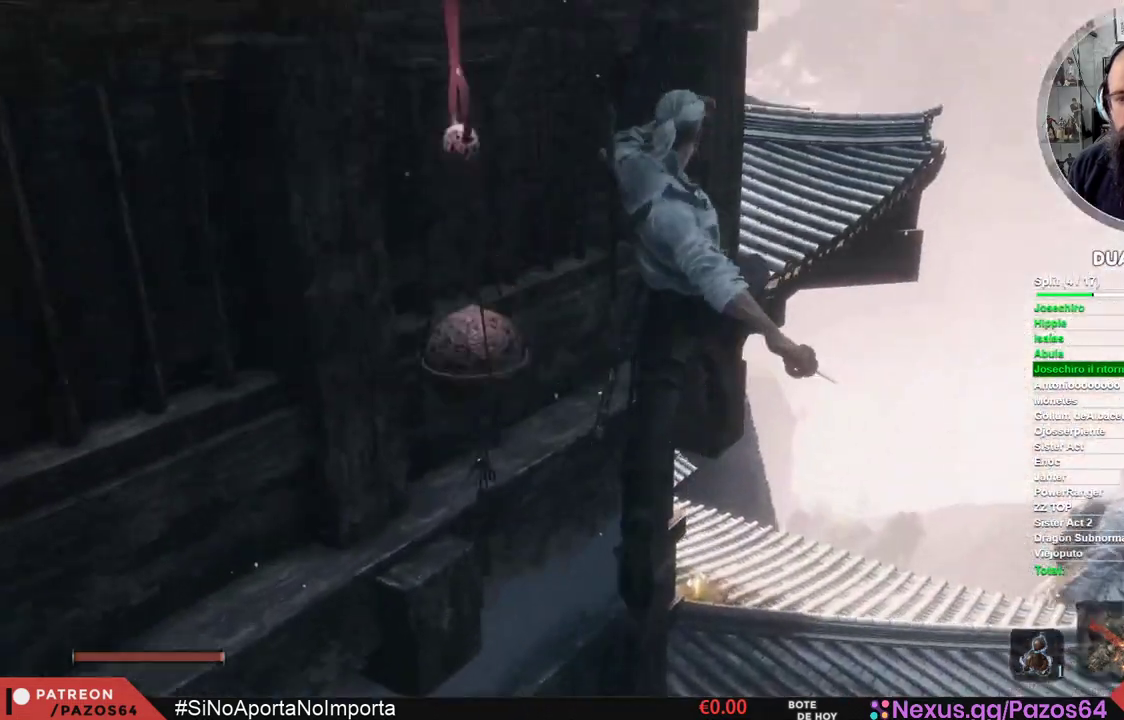
{"buttons": ["A"], "left_stick": "up", "right_stick": "center"}
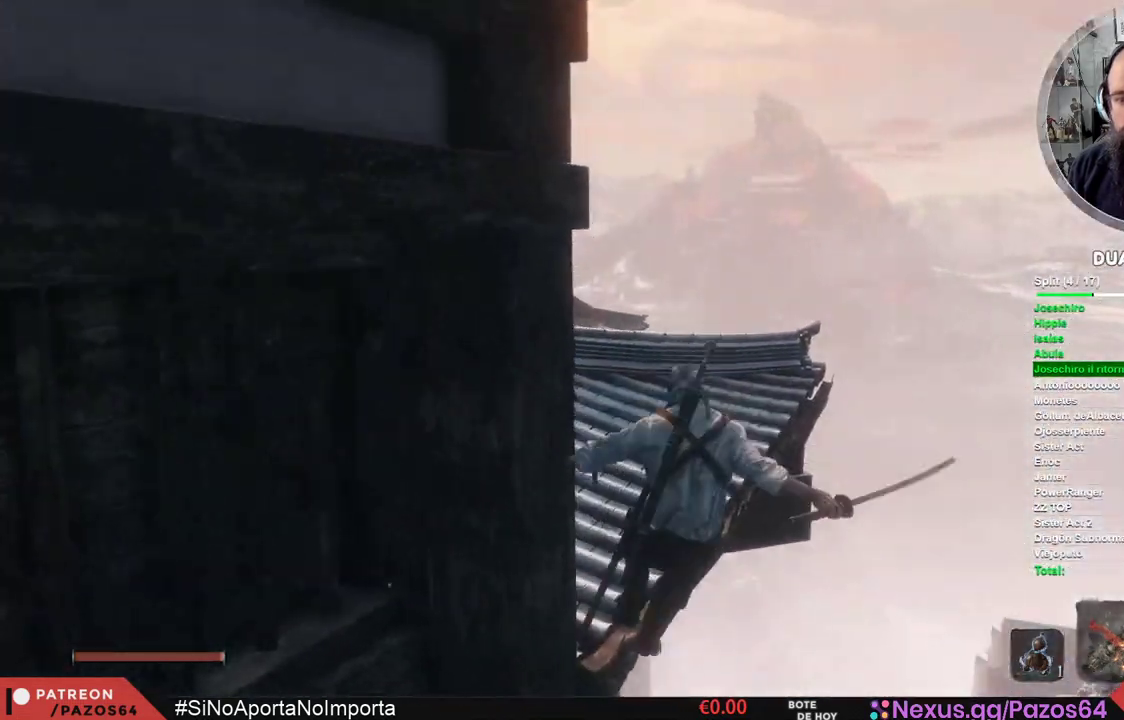
{"buttons": [], "left_stick": "up", "right_stick": "center", "events": [[383, "A", "up"]]}
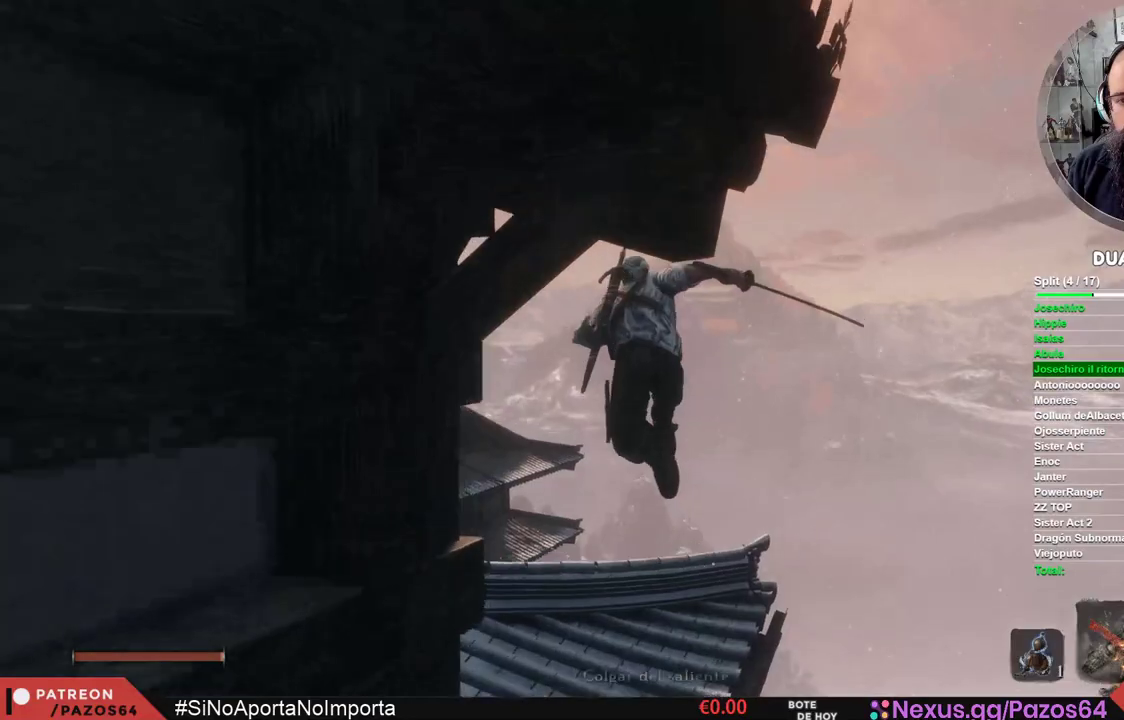
{"buttons": [], "left_stick": "up-left", "right_stick": "left", "events": [[50, "left_stick", "up-left"], [67, "right_stick", "left"]]}